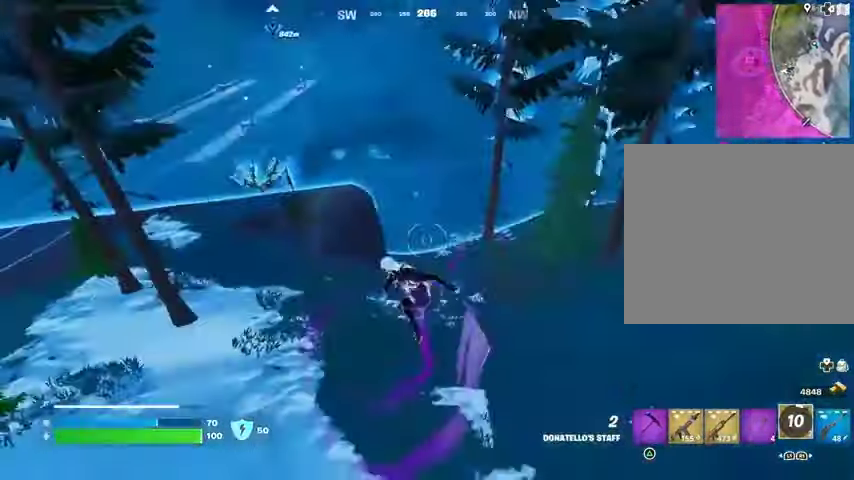
Gameplay with a controller (PlayStation layout); each line is a JSON object with the inputs held at the frame after it. "events" lists button and stick changes between this image and that frame as [ms after this image, input, new state], when the widget could be followed in between.
{"buttons": [], "left_stick": "up", "right_stick": "center", "events": [[400, "right_stick", "up-left"], [467, "right_stick", "center"]]}
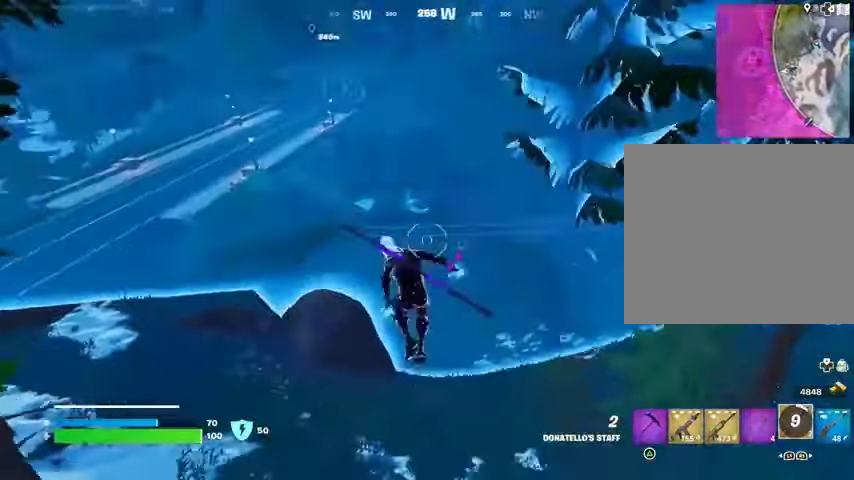
{"buttons": [], "left_stick": "up", "right_stick": "center", "events": []}
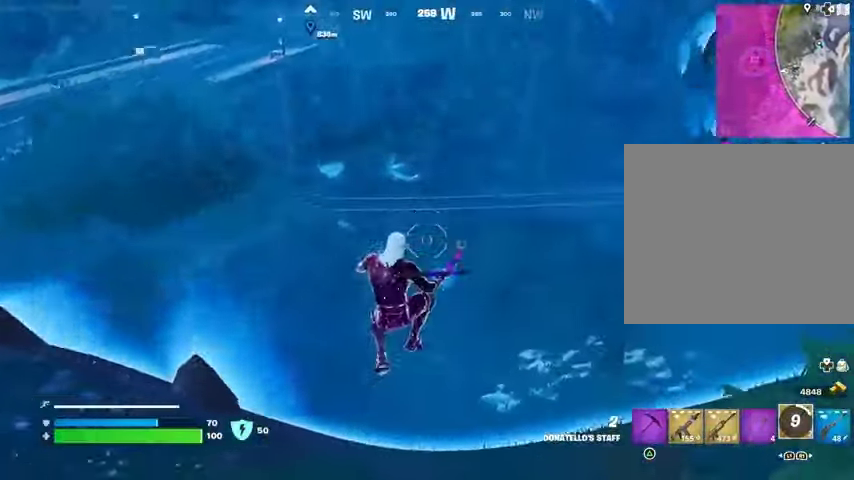
{"buttons": [], "left_stick": "up", "right_stick": "center", "events": [[67, "L1", "down"], [67, "L2", "down"], [167, "L1", "up"], [167, "L2", "up"]]}
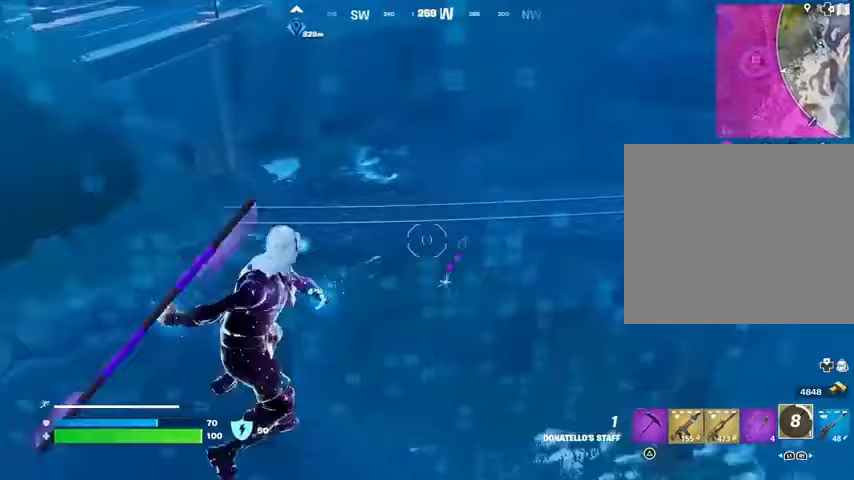
{"buttons": [], "left_stick": "up", "right_stick": "center", "events": []}
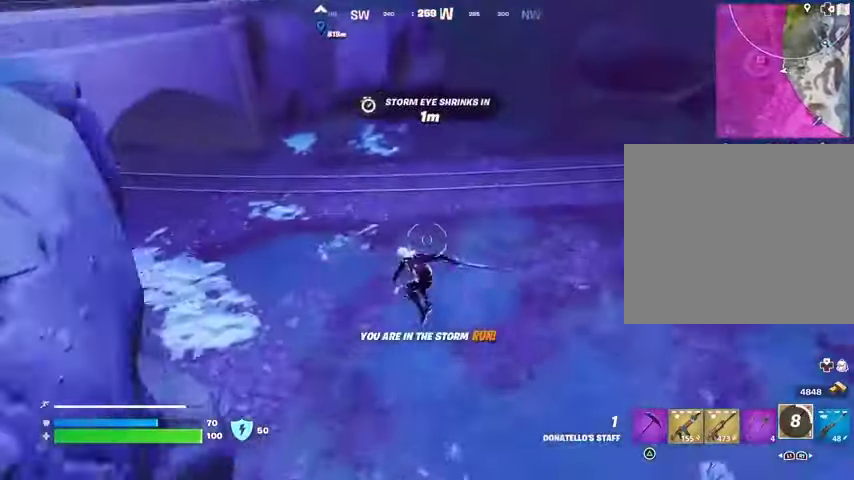
{"buttons": [], "left_stick": "up", "right_stick": "center", "events": [[200, "R3", "down"], [300, "R3", "up"], [300, "right_stick", "up"], [433, "right_stick", "center"]]}
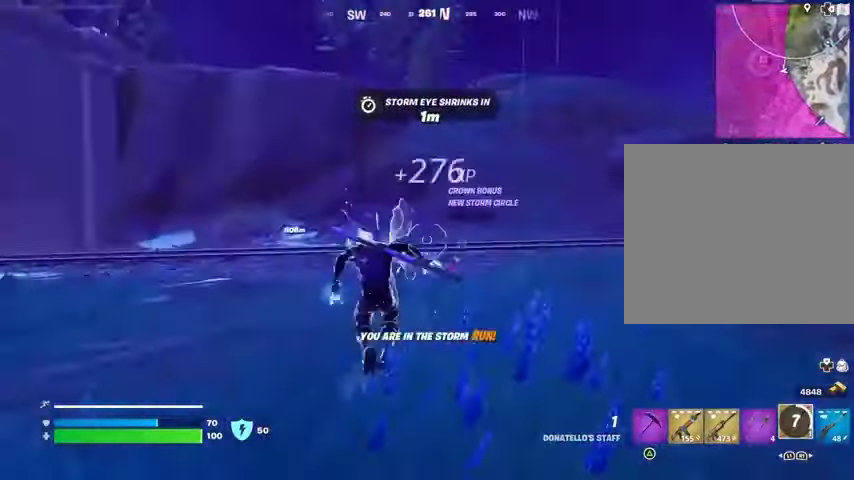
{"buttons": [], "left_stick": "up", "right_stick": "down", "events": [[100, "right_stick", "up"], [233, "R1", "down"], [300, "R1", "up"], [300, "right_stick", "center"], [367, "R1", "down"], [467, "R1", "up"], [467, "right_stick", "down"]]}
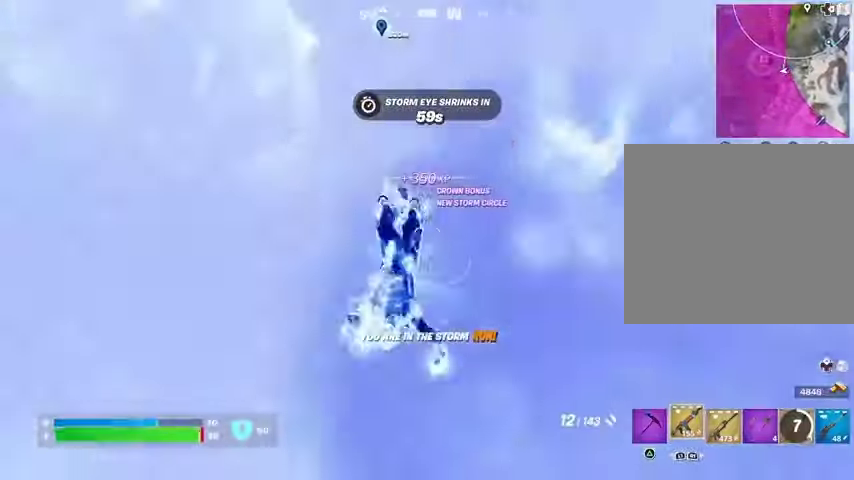
{"buttons": [], "left_stick": "center", "right_stick": "center", "events": [[33, "left_stick", "center"], [67, "right_stick", "center"], [167, "DPAD_RIGHT", "down"], [233, "DPAD_RIGHT", "up"], [367, "DPAD_RIGHT", "down"], [467, "DPAD_RIGHT", "up"]]}
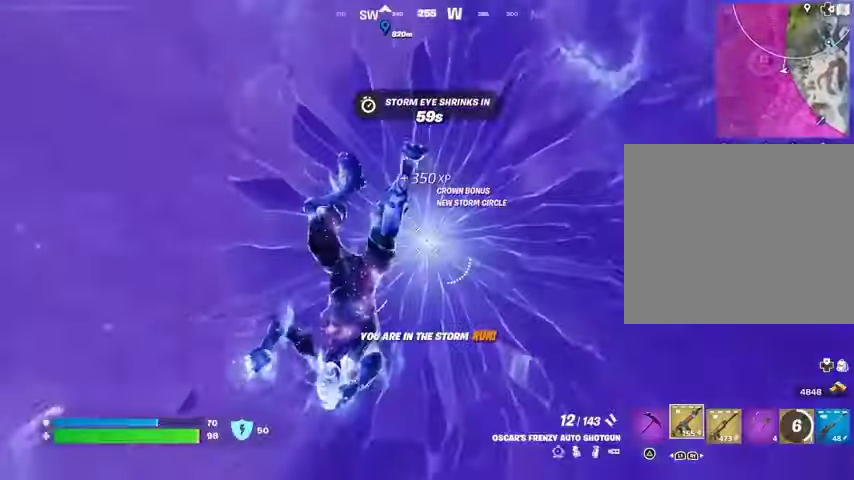
{"buttons": [], "left_stick": "up", "right_stick": "left", "events": [[200, "right_stick", "left"], [233, "left_stick", "up"]]}
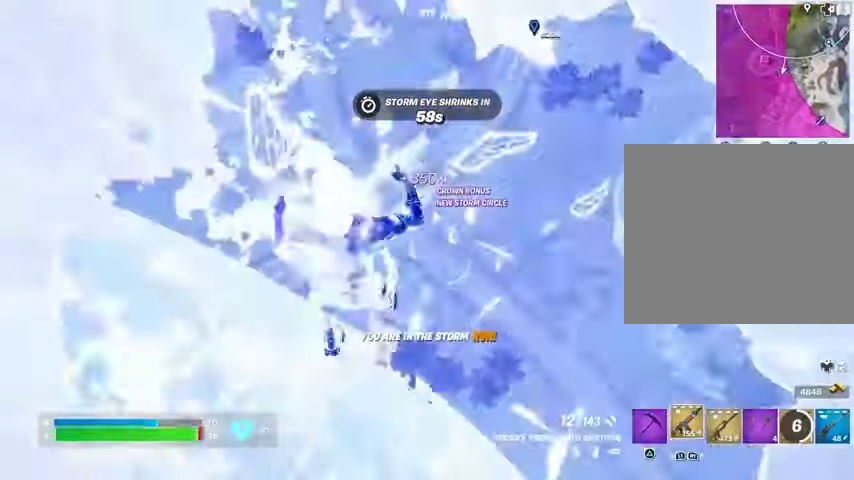
{"buttons": [], "left_stick": "up-left", "right_stick": "left", "events": [[33, "right_stick", "up-left"], [233, "CROSS", "down"], [267, "right_stick", "center"], [333, "CROSS", "up"], [467, "left_stick", "up-left"], [500, "right_stick", "left"]]}
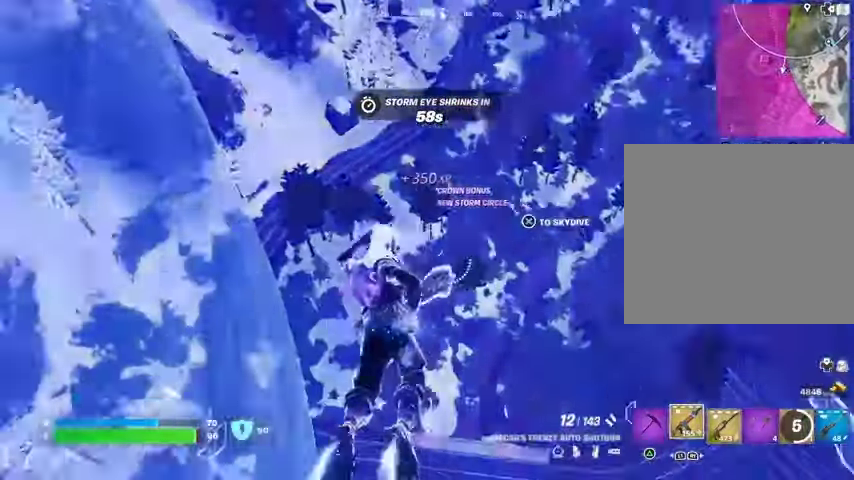
{"buttons": [], "left_stick": "up", "right_stick": "center", "events": [[233, "left_stick", "up"], [400, "right_stick", "center"]]}
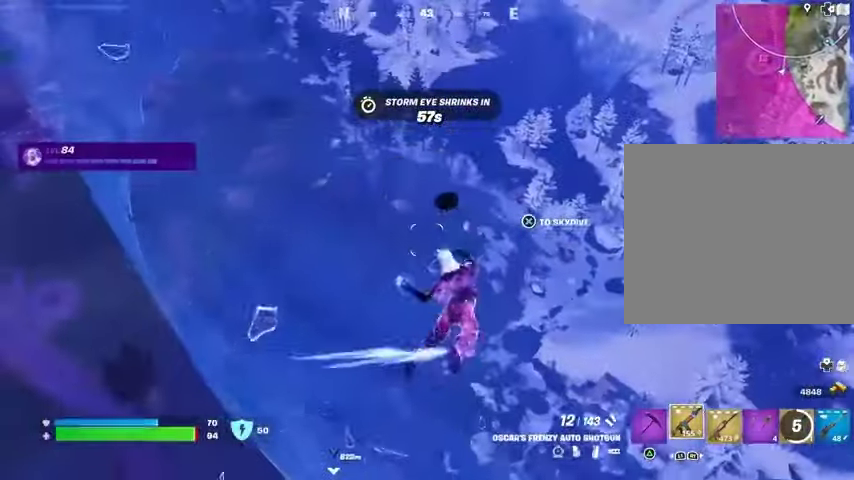
{"buttons": [], "left_stick": "up", "right_stick": "center", "events": []}
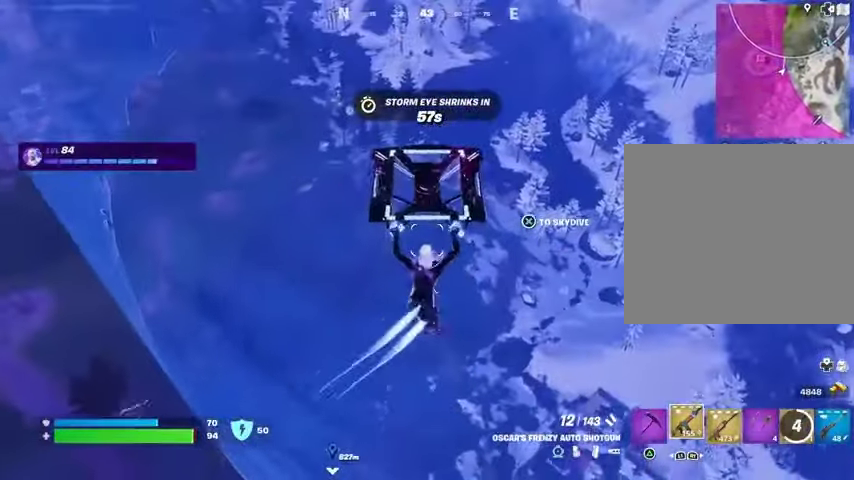
{"buttons": [], "left_stick": "up", "right_stick": "center", "events": []}
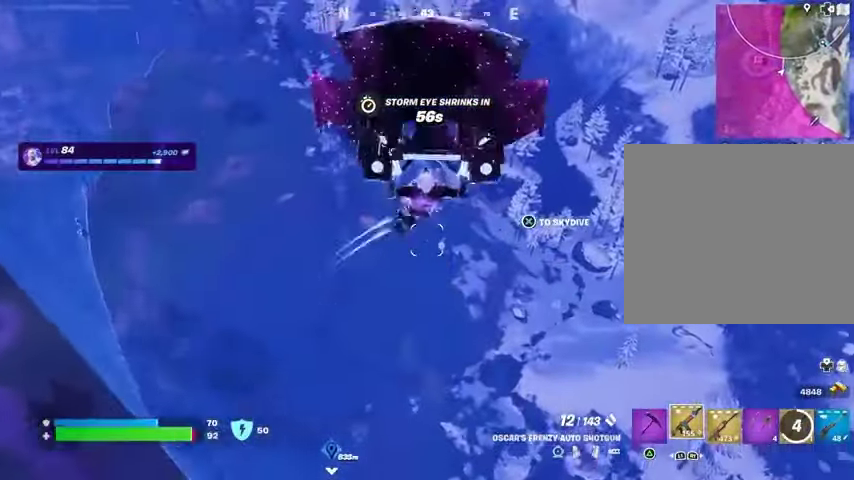
{"buttons": [], "left_stick": "up", "right_stick": "center", "events": []}
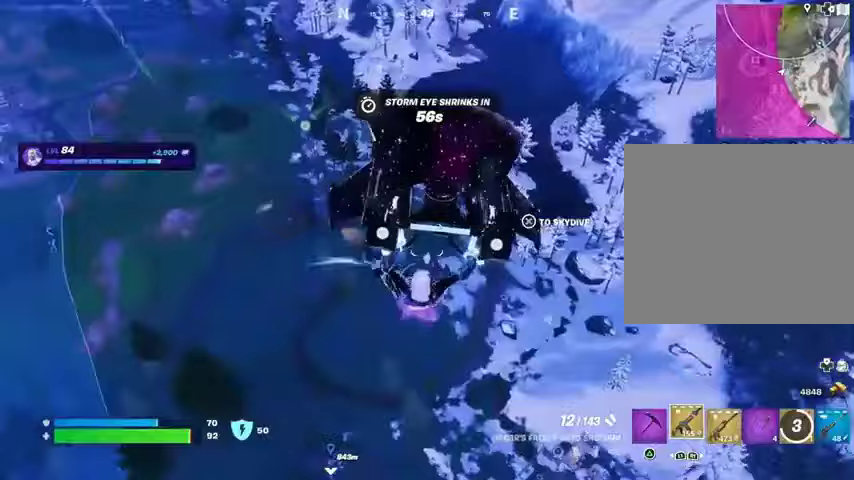
{"buttons": [], "left_stick": "up", "right_stick": "center", "events": [[133, "right_stick", "down-right"], [300, "right_stick", "center"]]}
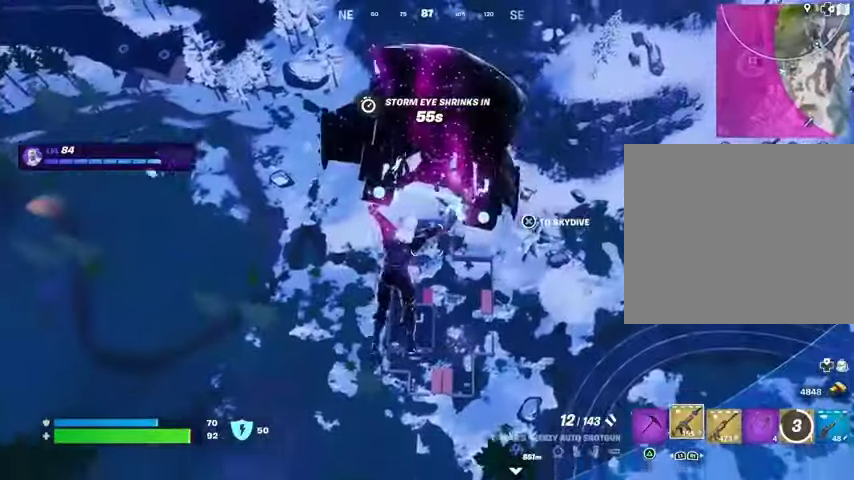
{"buttons": [], "left_stick": "up", "right_stick": "center", "events": []}
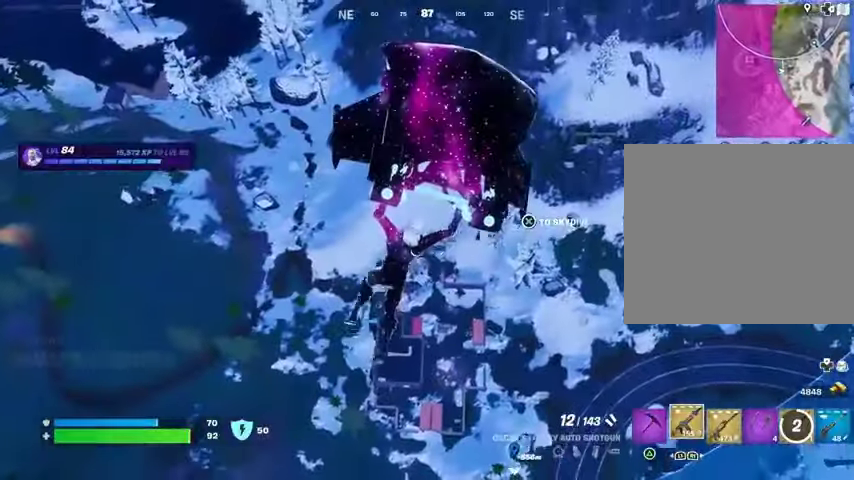
{"buttons": [], "left_stick": "up", "right_stick": "center", "events": [[133, "right_stick", "up"], [267, "right_stick", "center"]]}
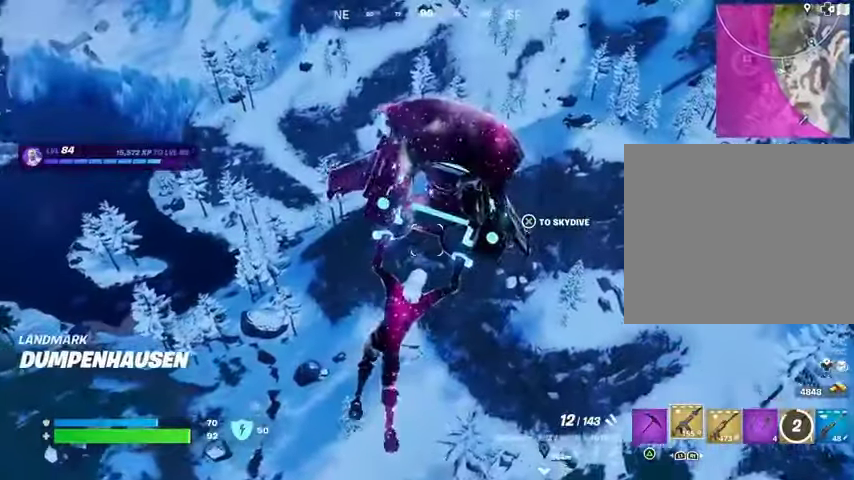
{"buttons": [], "left_stick": "up", "right_stick": "center", "events": []}
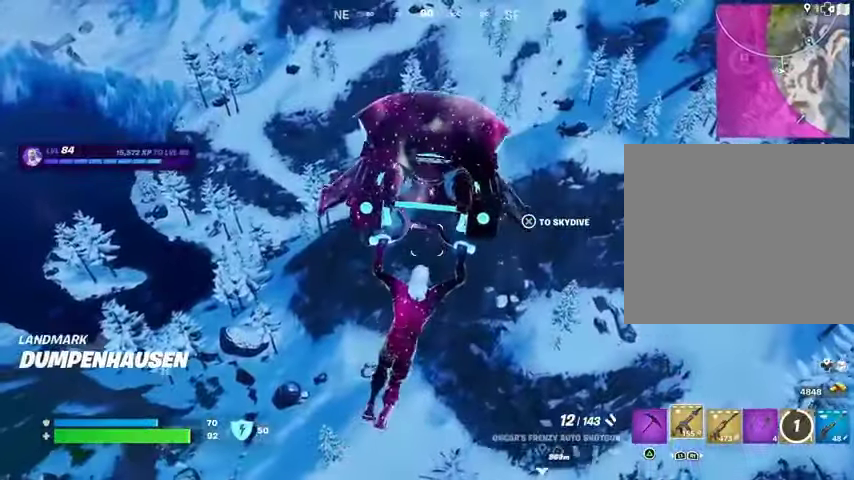
{"buttons": [], "left_stick": "up-left", "right_stick": "center", "events": [[67, "right_stick", "up-right"], [200, "right_stick", "center"], [367, "left_stick", "up-left"]]}
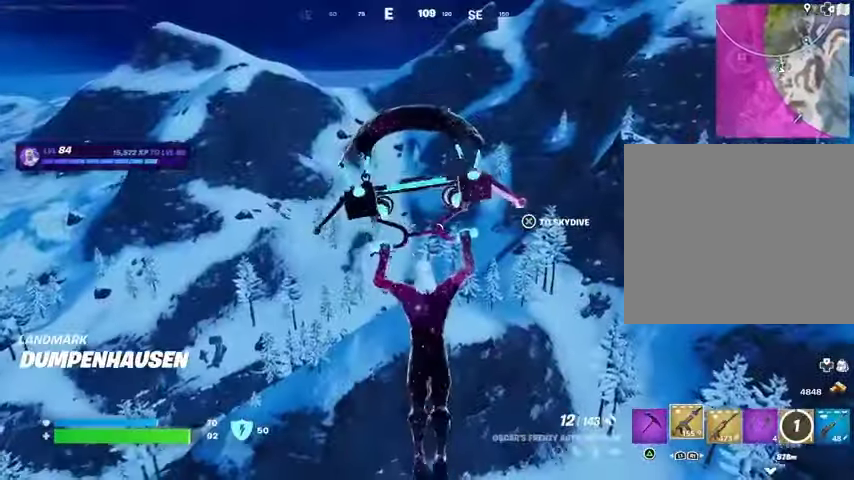
{"buttons": [], "left_stick": "up-left", "right_stick": "center", "events": [[100, "right_stick", "down-right"], [233, "right_stick", "center"], [333, "right_stick", "down"], [467, "right_stick", "center"]]}
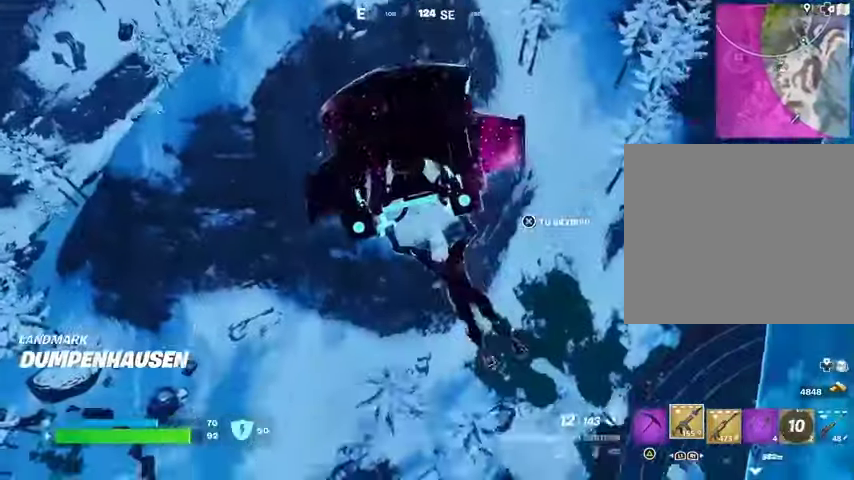
{"buttons": [], "left_stick": "up-left", "right_stick": "center", "events": []}
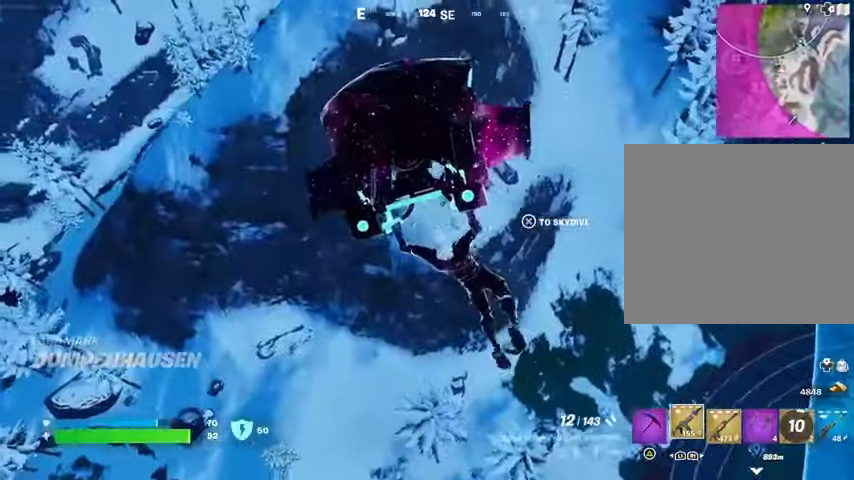
{"buttons": [], "left_stick": "up", "right_stick": "center", "events": [[333, "left_stick", "up"]]}
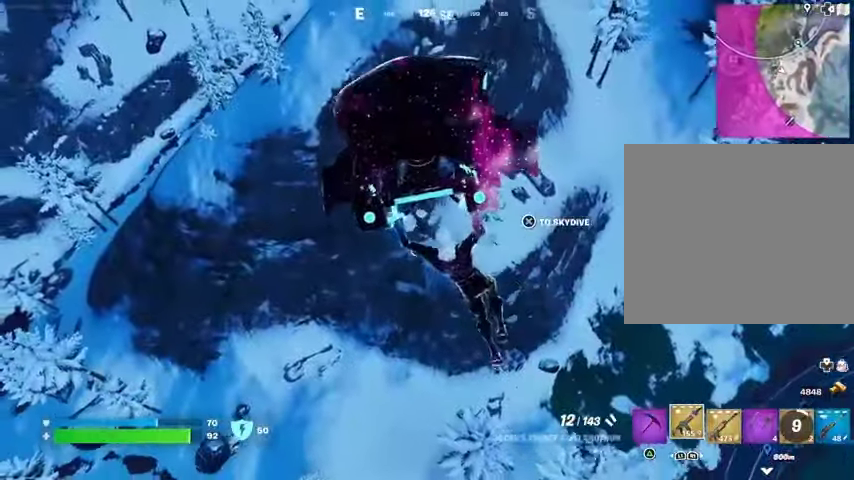
{"buttons": [], "left_stick": "up", "right_stick": "up", "events": [[500, "right_stick", "up"]]}
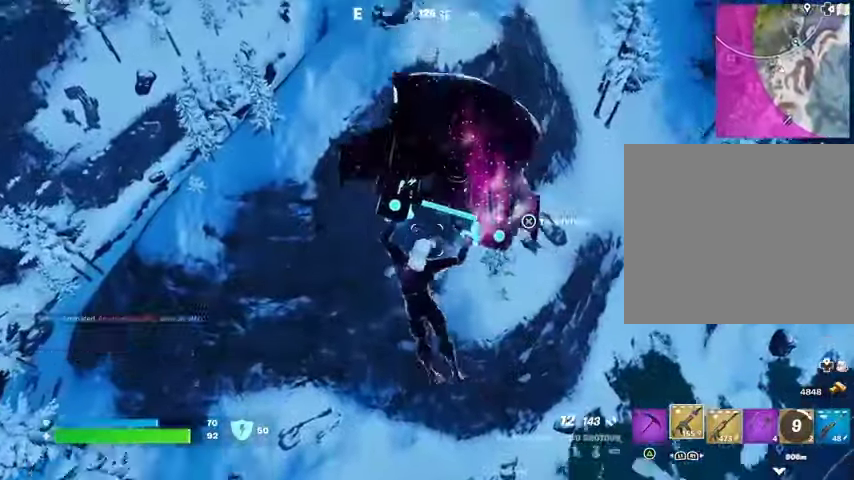
{"buttons": [], "left_stick": "up-left", "right_stick": "center", "events": [[100, "right_stick", "center"], [333, "right_stick", "up"], [433, "right_stick", "center"], [500, "left_stick", "up-left"]]}
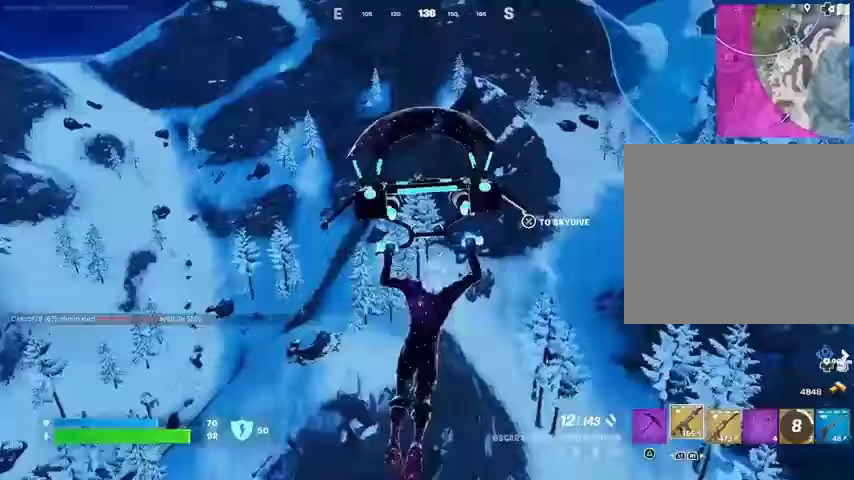
{"buttons": [], "left_stick": "up-left", "right_stick": "center", "events": [[200, "right_stick", "up-right"], [300, "right_stick", "center"]]}
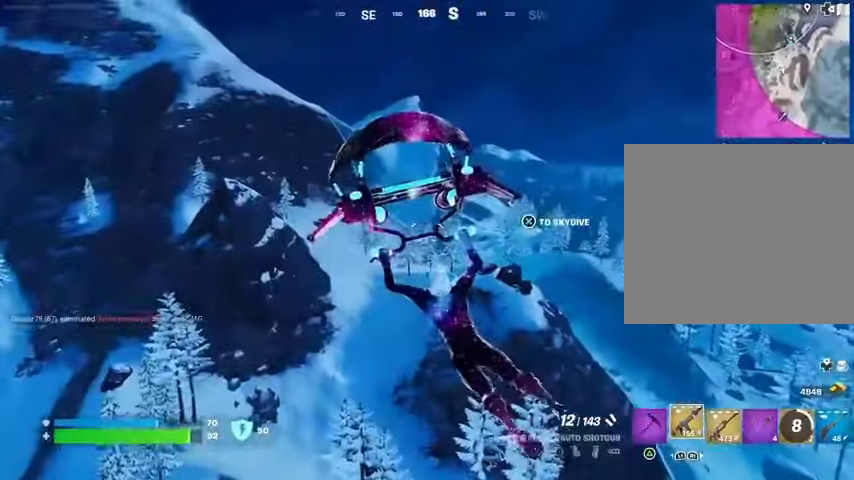
{"buttons": [], "left_stick": "up-left", "right_stick": "center", "events": [[100, "right_stick", "down-left"], [233, "right_stick", "center"]]}
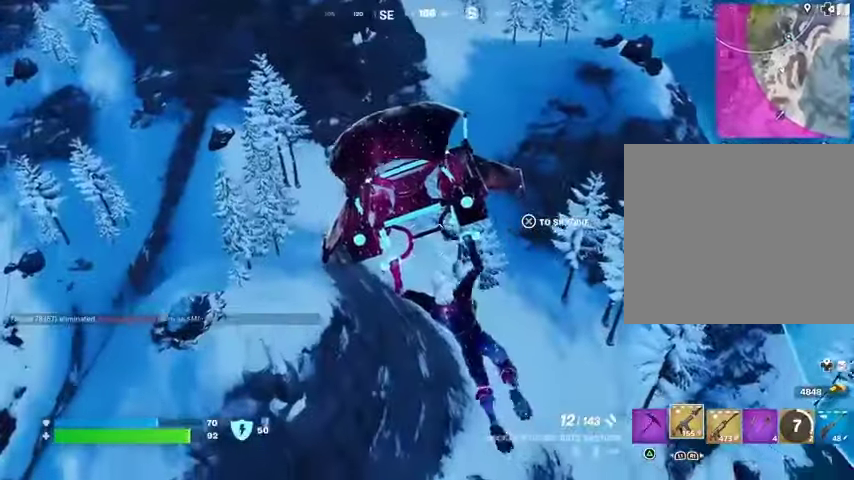
{"buttons": [], "left_stick": "up-left", "right_stick": "center", "events": [[133, "right_stick", "up-right"], [200, "right_stick", "center"]]}
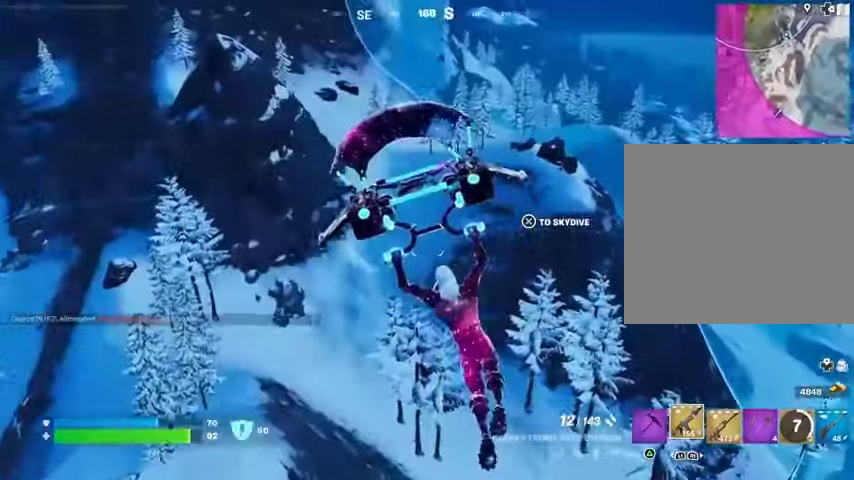
{"buttons": [], "left_stick": "up-left", "right_stick": "center", "events": [[100, "right_stick", "left"], [233, "right_stick", "center"]]}
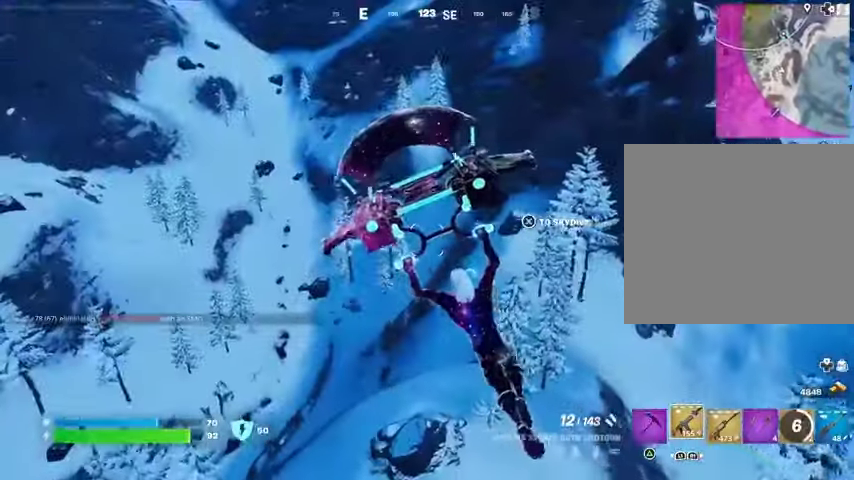
{"buttons": [], "left_stick": "up-left", "right_stick": "center", "events": [[200, "right_stick", "down-left"], [367, "right_stick", "center"]]}
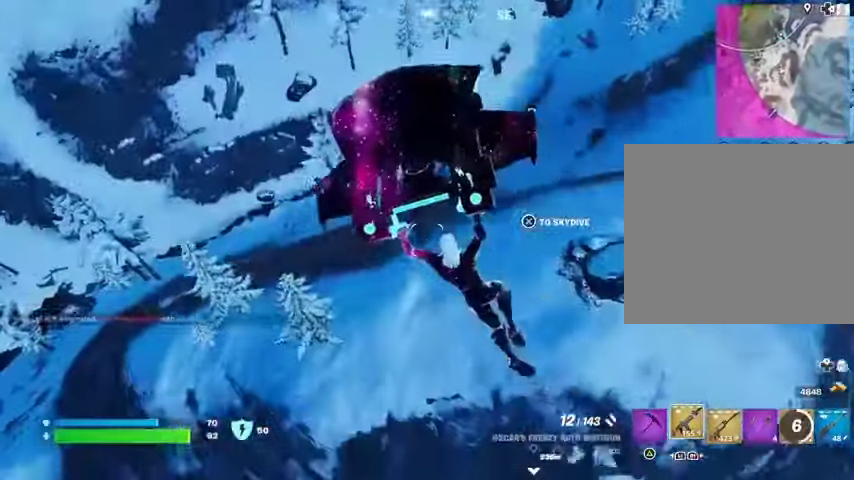
{"buttons": [], "left_stick": "up-right", "right_stick": "left", "events": [[200, "left_stick", "up"], [200, "right_stick", "left"], [300, "left_stick", "up-right"], [333, "right_stick", "up-left"], [433, "right_stick", "left"]]}
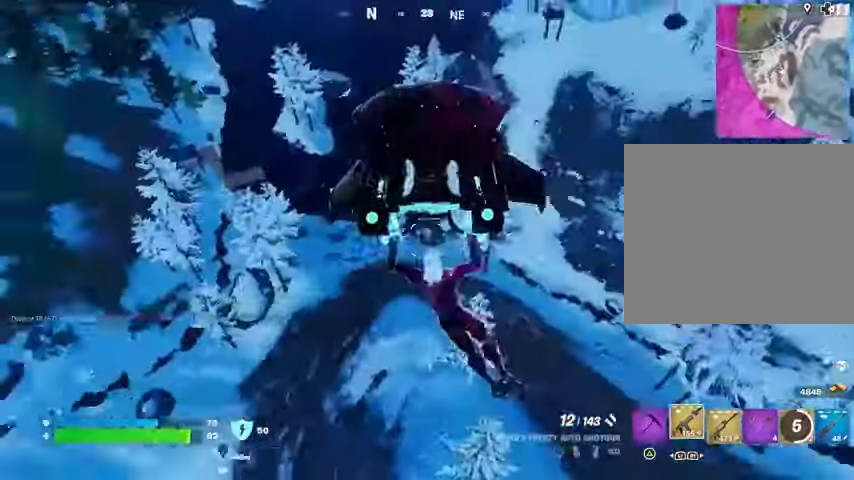
{"buttons": [], "left_stick": "down-left", "right_stick": "center", "events": [[233, "right_stick", "center"], [267, "left_stick", "down-right"], [333, "left_stick", "down"], [500, "left_stick", "down-left"]]}